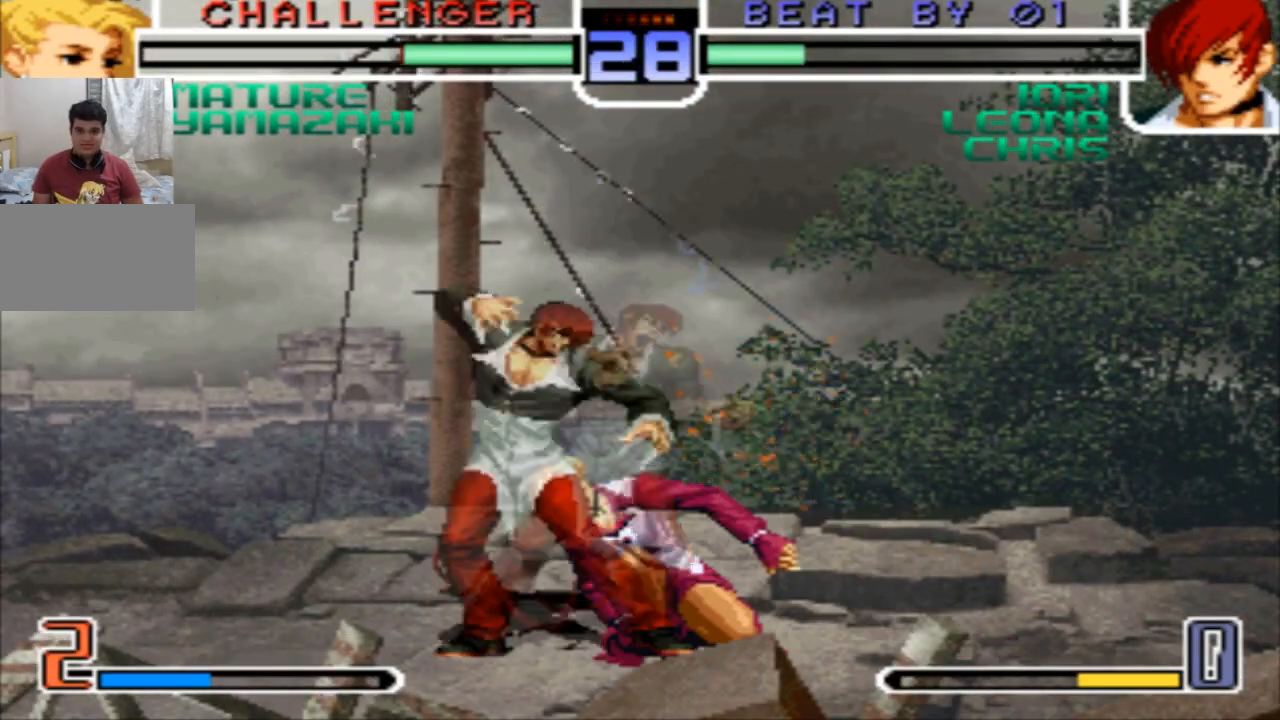
Gameplay with a controller (arcade stick); each line is a JSON object with the inputs held at the frame after it. "events" lists button and stick changes between this image and that frame as [ms after this image, input, new state], when the widget could be followed in between. Not read: L3 R3.
{"buttons": [], "left_stick": "center", "events": [[100, "CROSS", "down"], [100, "R1", "down"], [167, "CROSS", "up"], [167, "R1", "up"], [500, "left_stick", "center"]]}
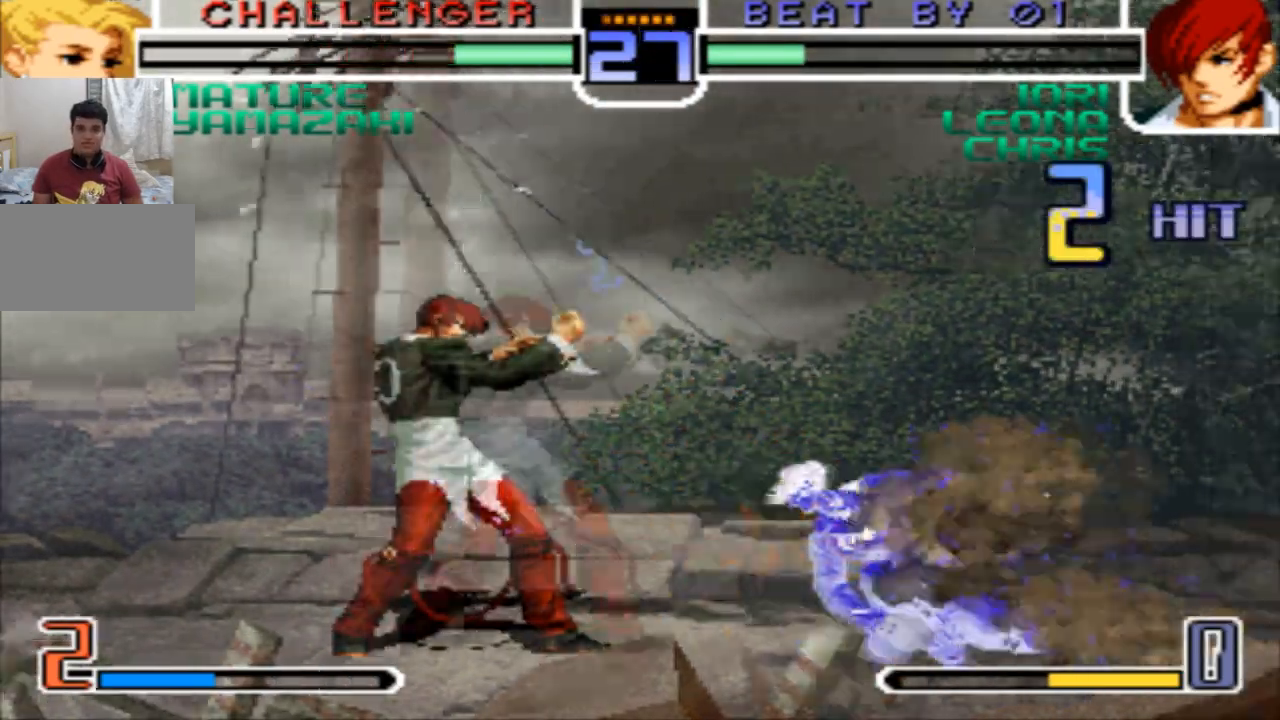
{"buttons": [], "left_stick": "center", "events": []}
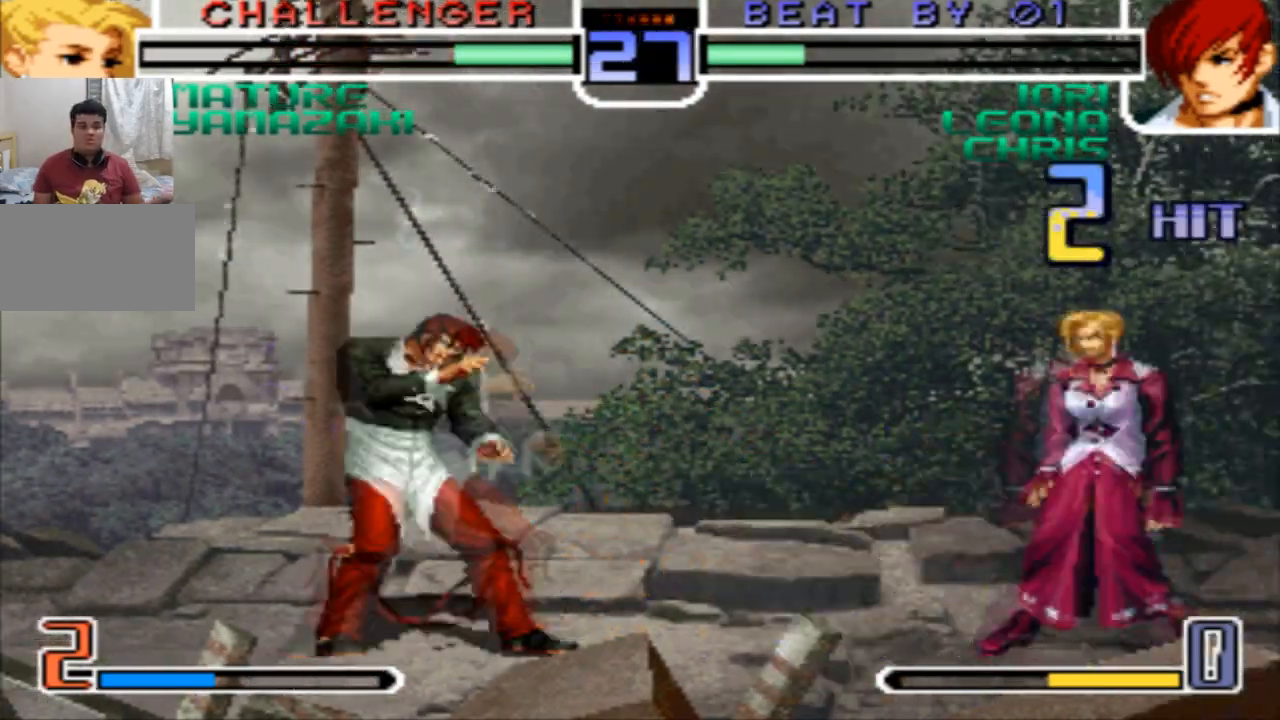
{"buttons": [], "left_stick": "center", "events": [[33, "left_stick", "right"], [367, "left_stick", "center"]]}
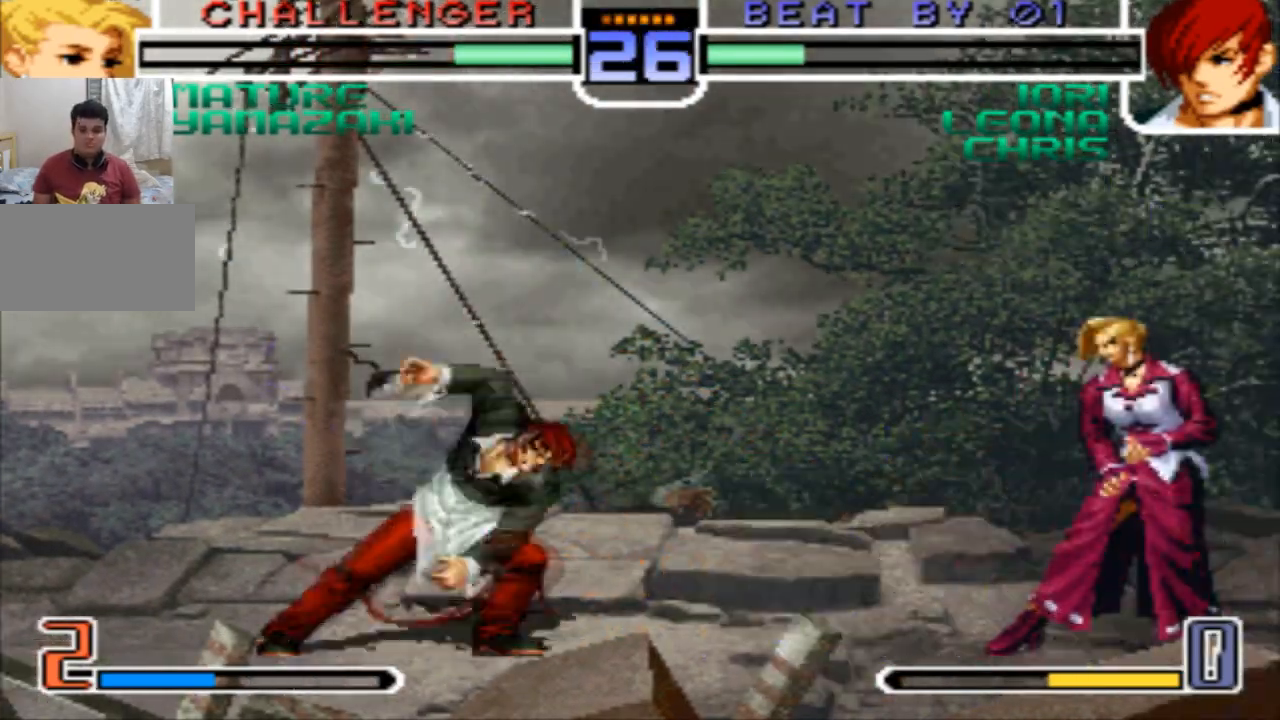
{"buttons": [], "left_stick": "center", "events": [[134, "left_stick", "right"], [301, "left_stick", "down"], [401, "left_stick", "left"], [434, "SQUARE", "down"], [501, "SQUARE", "up"], [501, "left_stick", "center"]]}
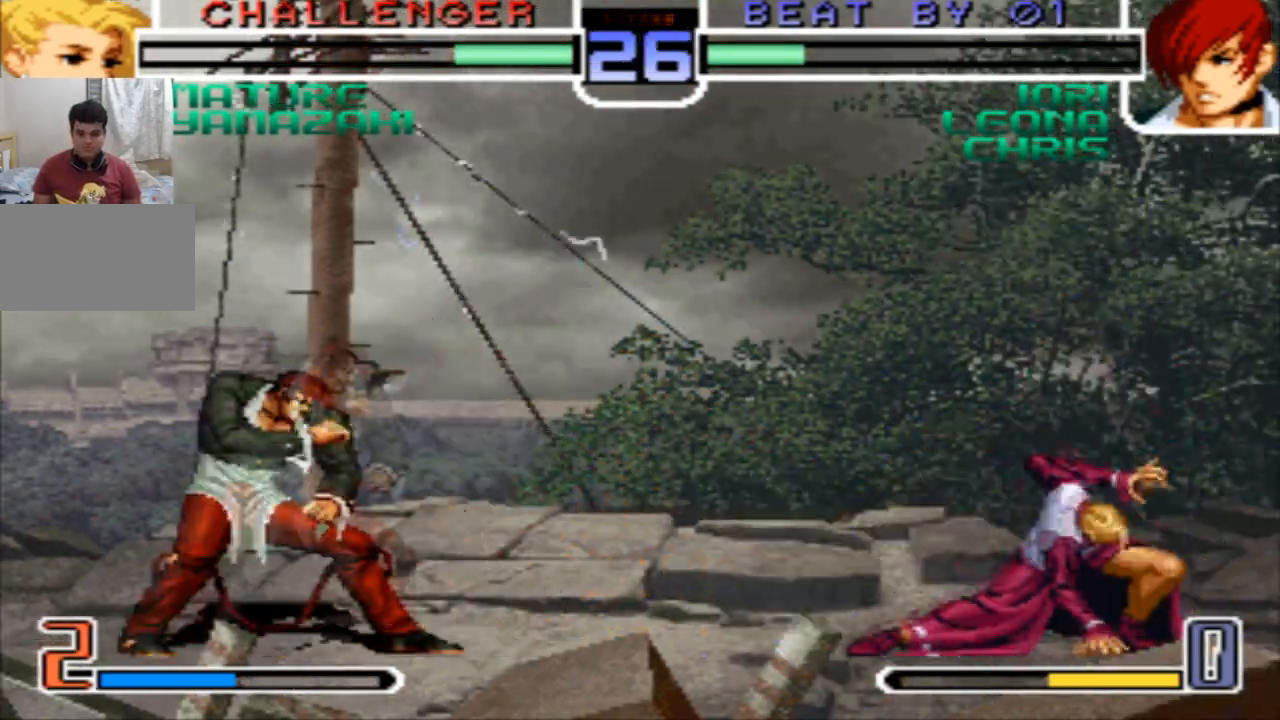
{"buttons": [], "left_stick": "center", "events": []}
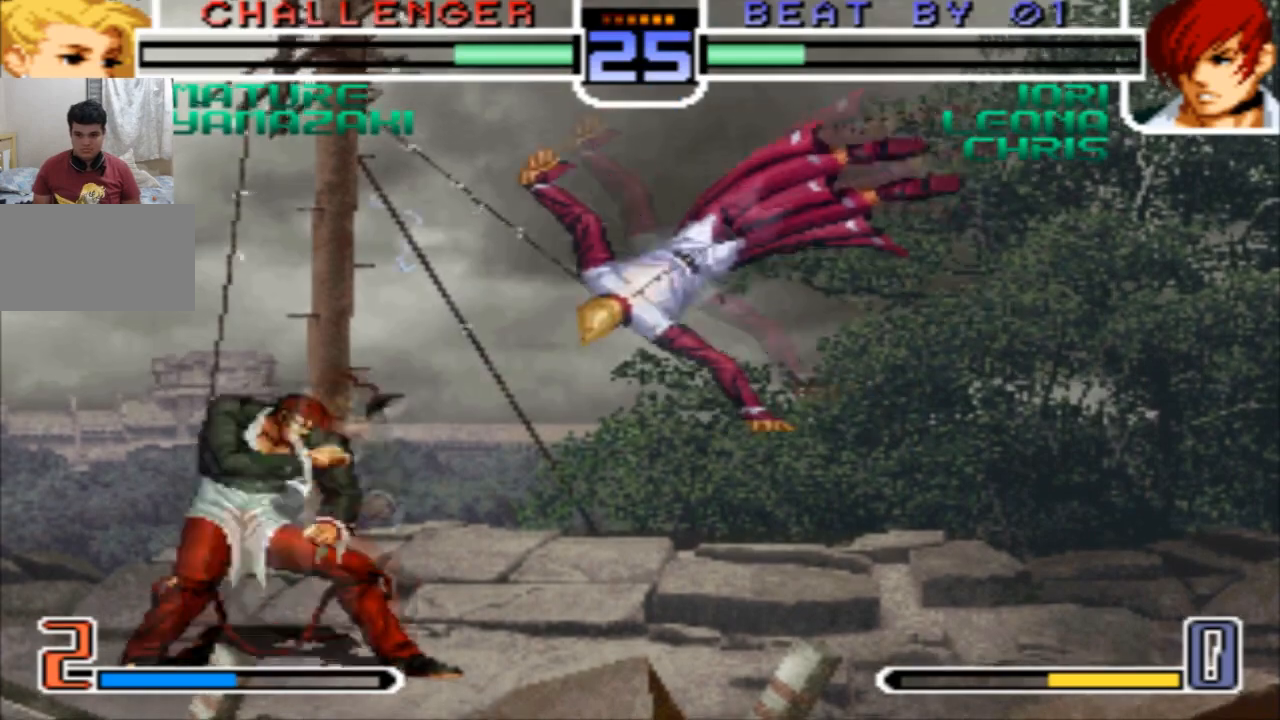
{"buttons": [], "left_stick": "down-right", "events": [[67, "left_stick", "down-right"], [334, "CROSS", "down"], [334, "R1", "down"], [401, "CROSS", "up"], [434, "R1", "up"]]}
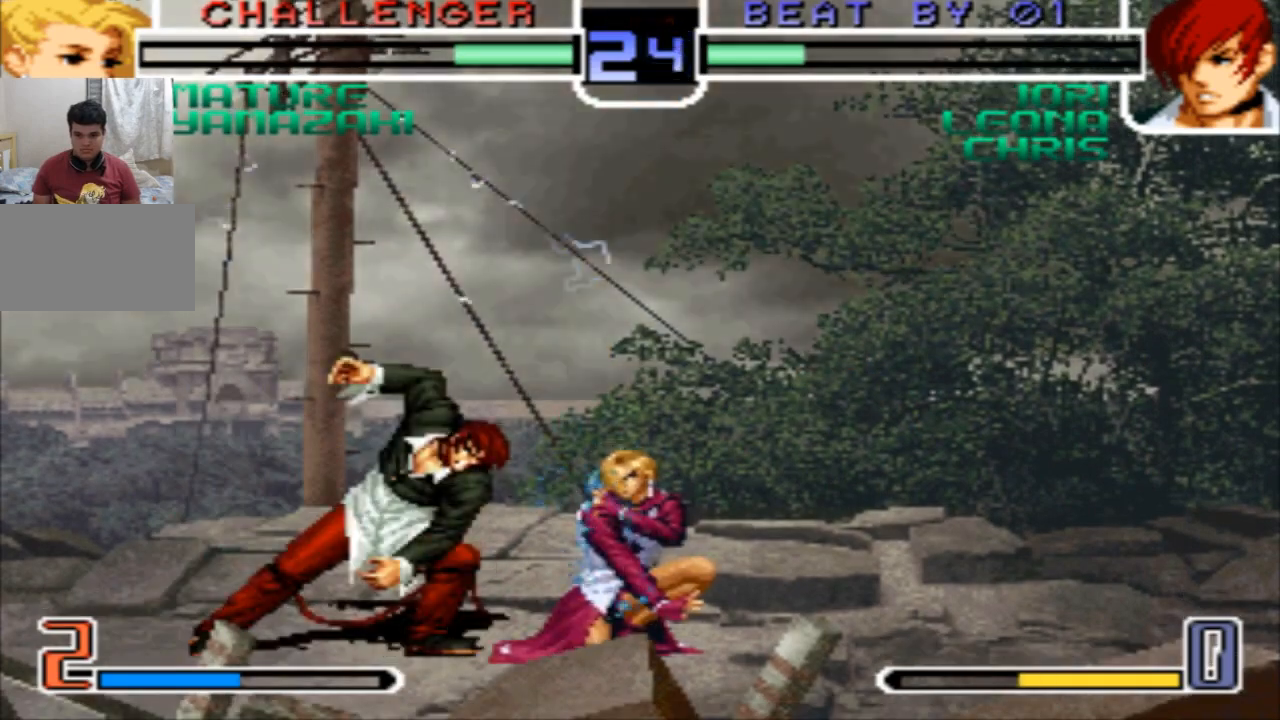
{"buttons": [], "left_stick": "down-right", "events": []}
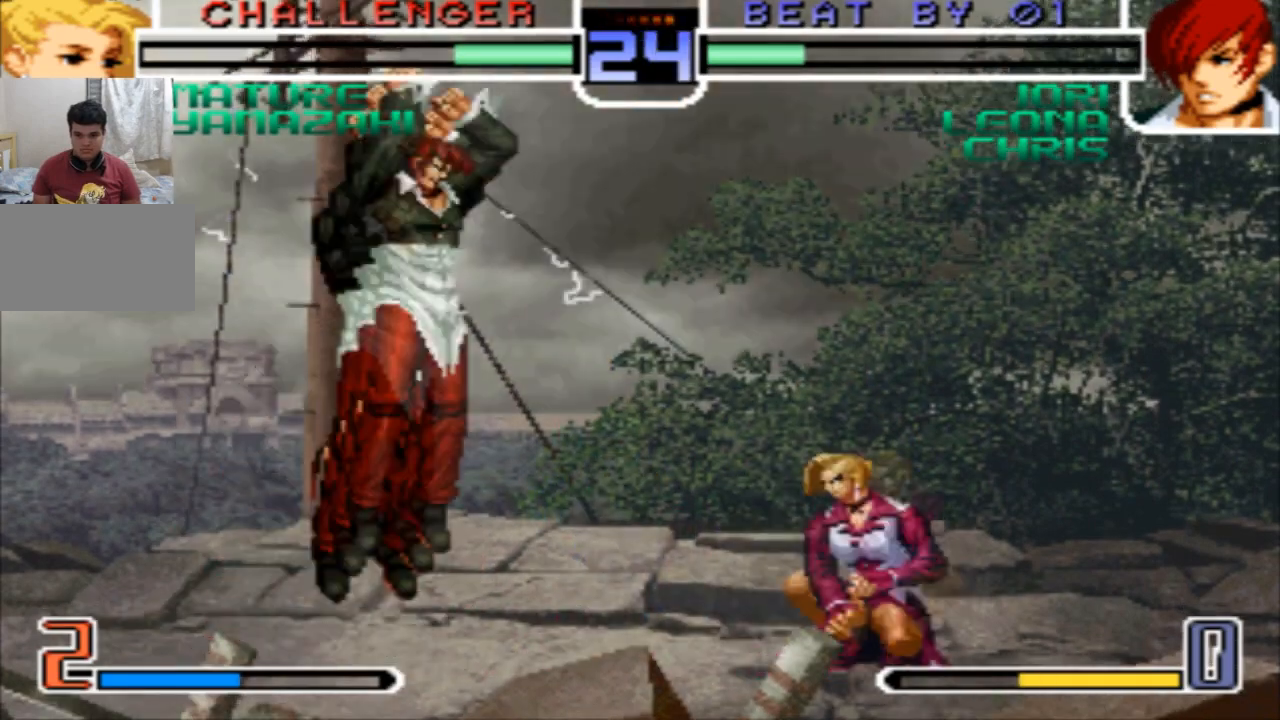
{"buttons": ["R1"], "left_stick": "right", "events": [[301, "left_stick", "right"], [468, "R1", "down"]]}
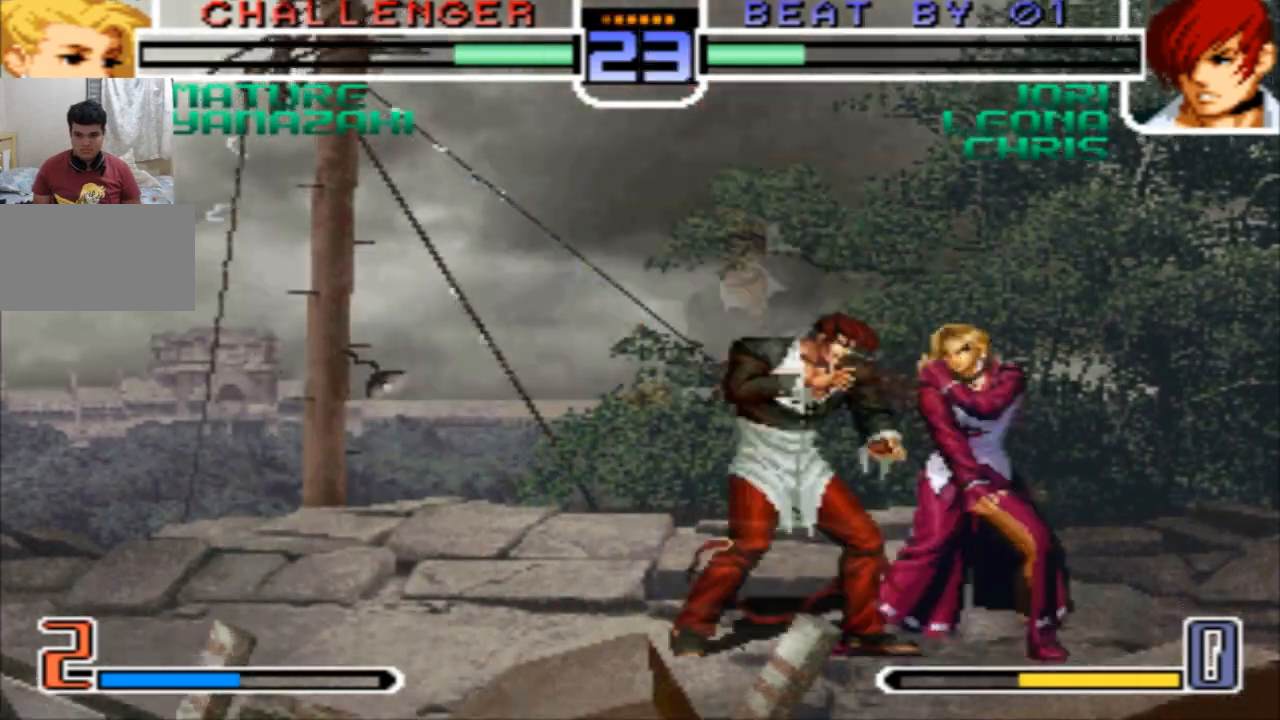
{"buttons": ["TRIANGLE", "R1"], "left_stick": "center", "events": [[67, "R1", "up"], [67, "left_stick", "down-left"], [133, "left_stick", "down-right"], [167, "TRIANGLE", "down"], [200, "left_stick", "right"], [300, "TRIANGLE", "up"], [334, "left_stick", "center"], [467, "CROSS", "down"], [467, "R1", "down"], [467, "SQUARE", "down"], [467, "TRIANGLE", "down"], [500, "CROSS", "up"], [500, "SQUARE", "up"]]}
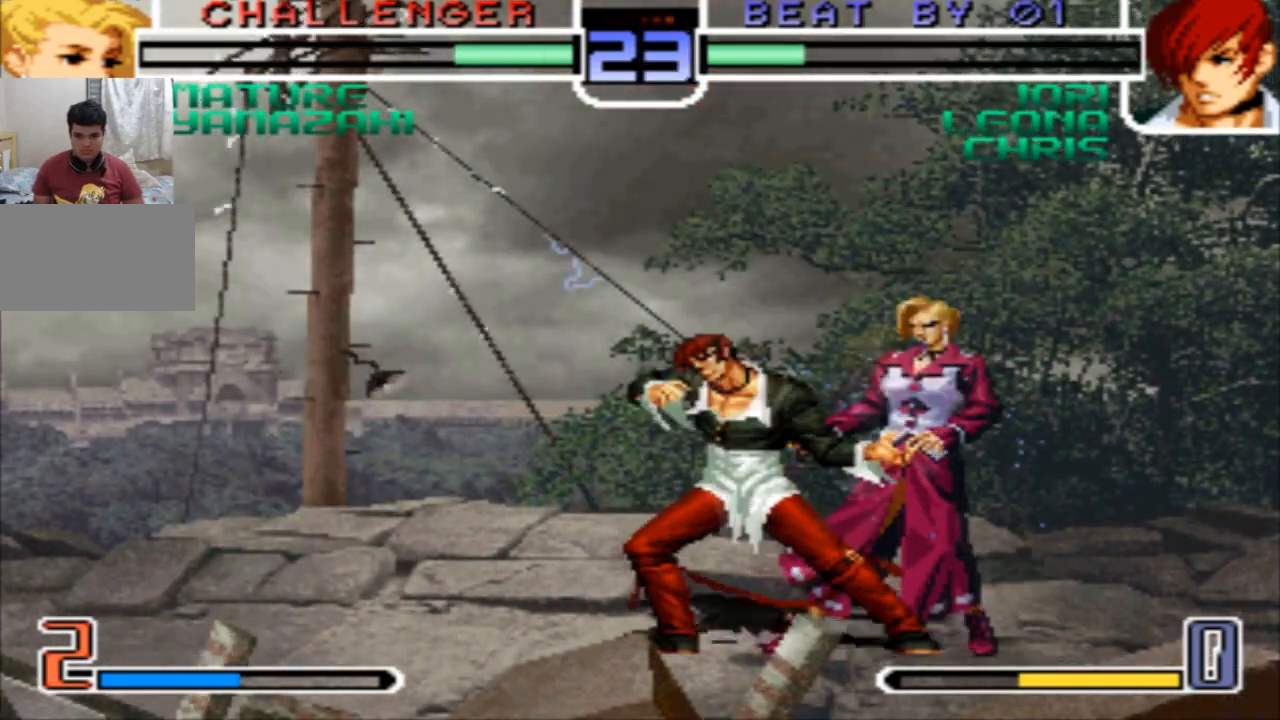
{"buttons": ["SQUARE", "TRIANGLE"], "left_stick": "center", "events": [[34, "CROSS", "down"], [34, "SQUARE", "down"], [301, "CROSS", "up"], [468, "R1", "up"]]}